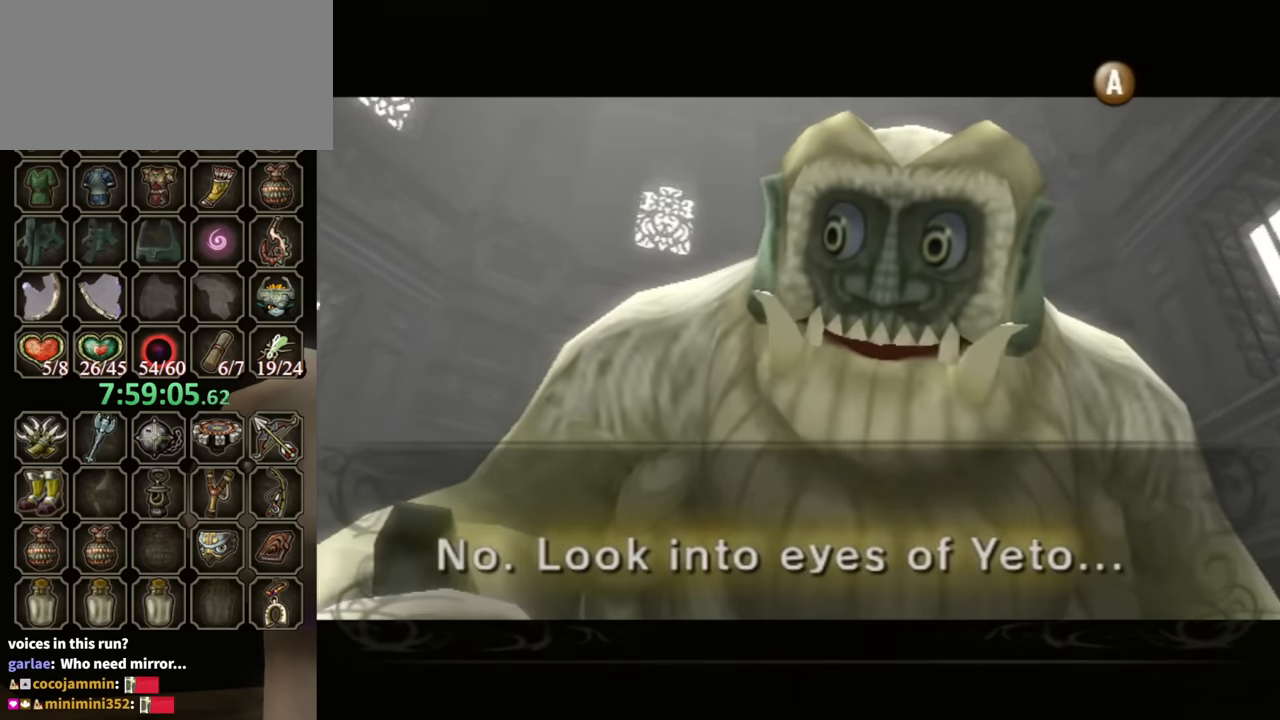
Gameplay with a controller (Nintendo layout); each line is a JSON object with the inputs held at the frame after it. "events" lists button and stick changes between this image and that frame as [ms after this image, input, new state], when the widget could be followed in between. Not read: L3 R3.
{"buttons": ["B"], "left_stick": "center", "right_stick": "center", "events": []}
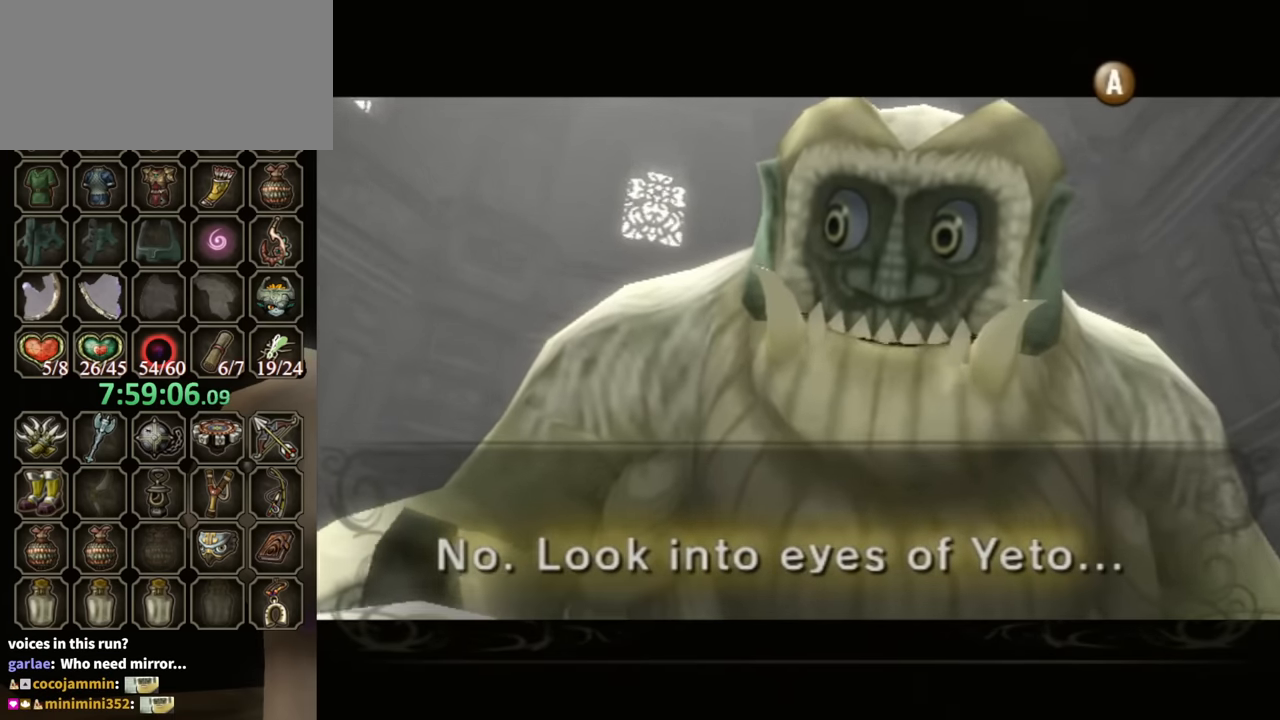
{"buttons": ["B"], "left_stick": "center", "right_stick": "center", "events": []}
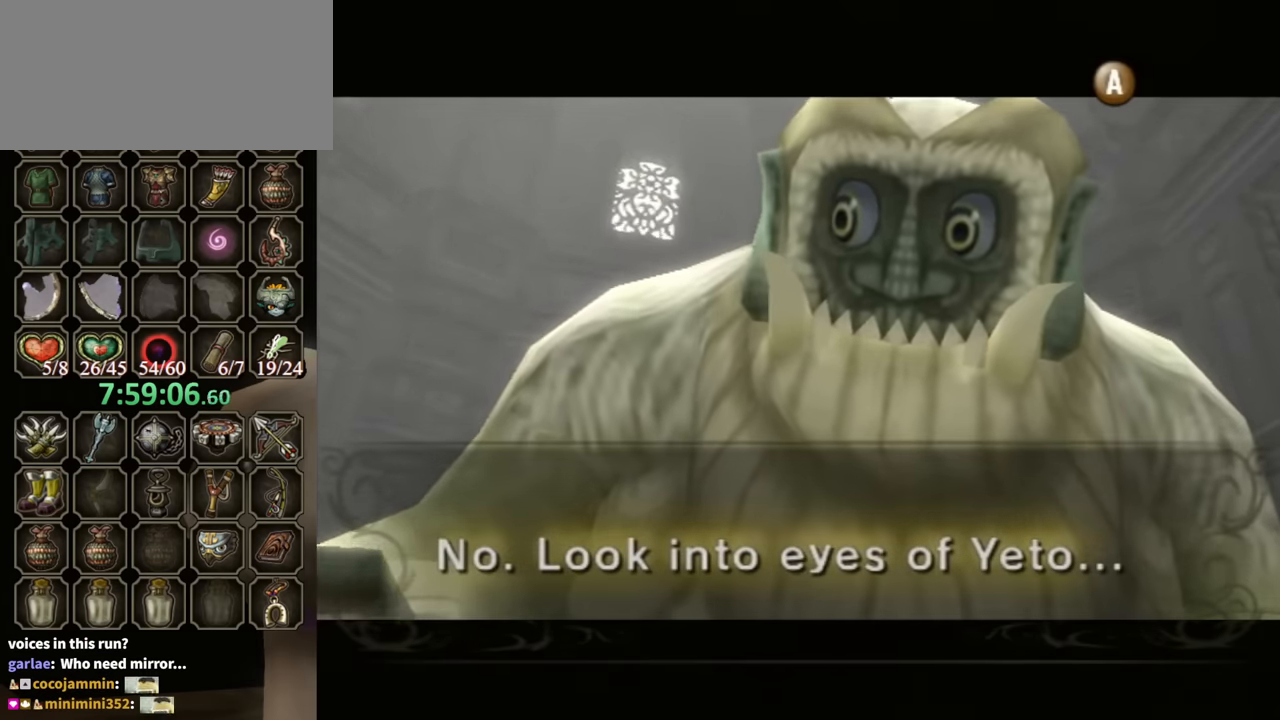
{"buttons": ["B"], "left_stick": "center", "right_stick": "center", "events": []}
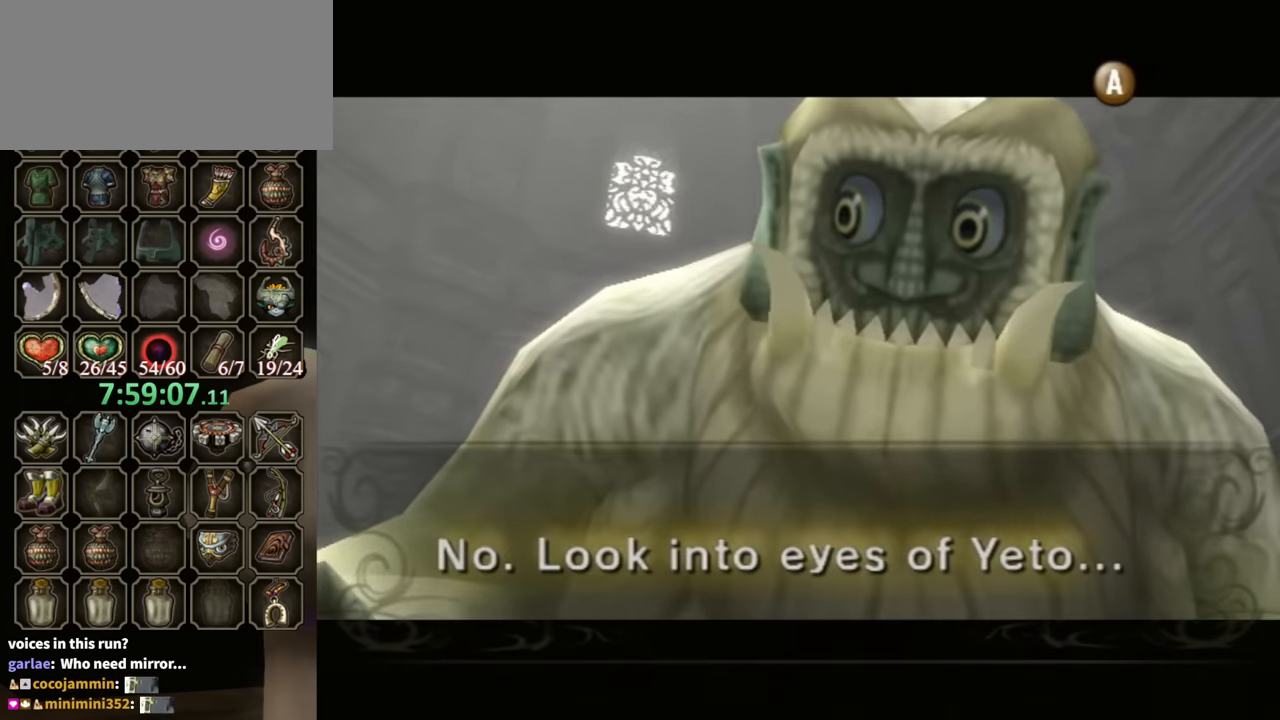
{"buttons": ["B"], "left_stick": "center", "right_stick": "center", "events": []}
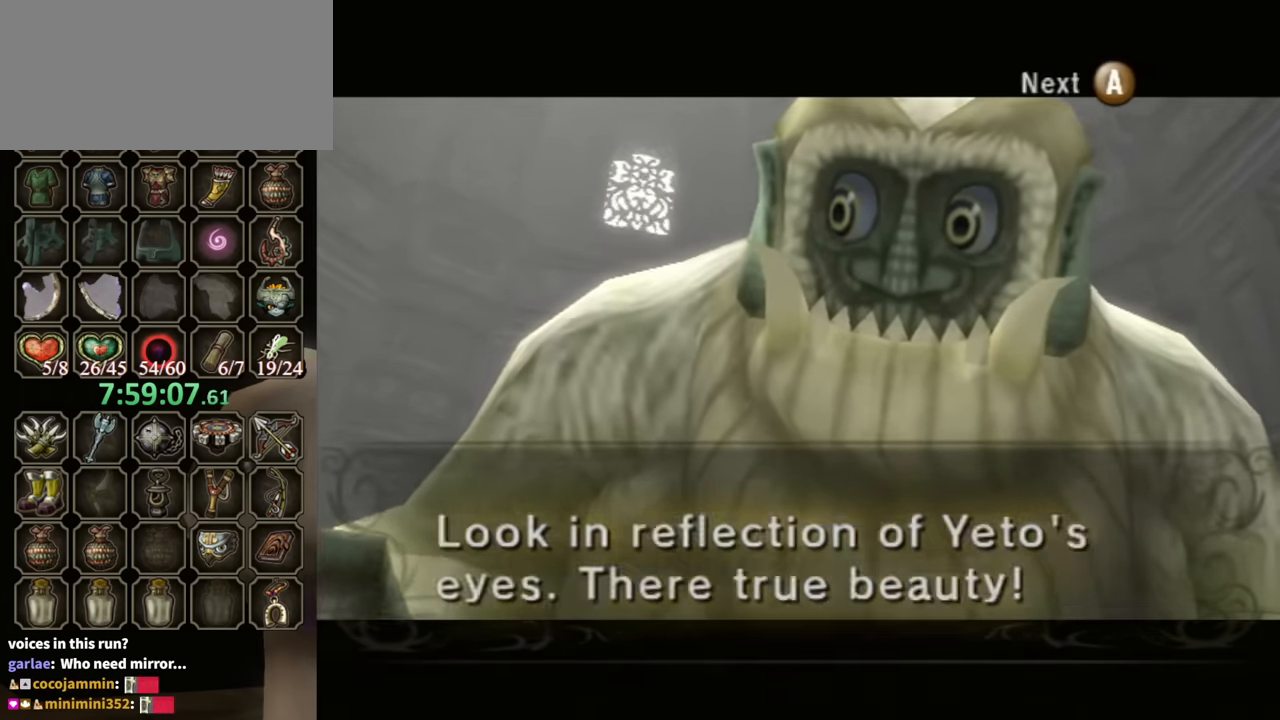
{"buttons": ["B"], "left_stick": "center", "right_stick": "center", "events": []}
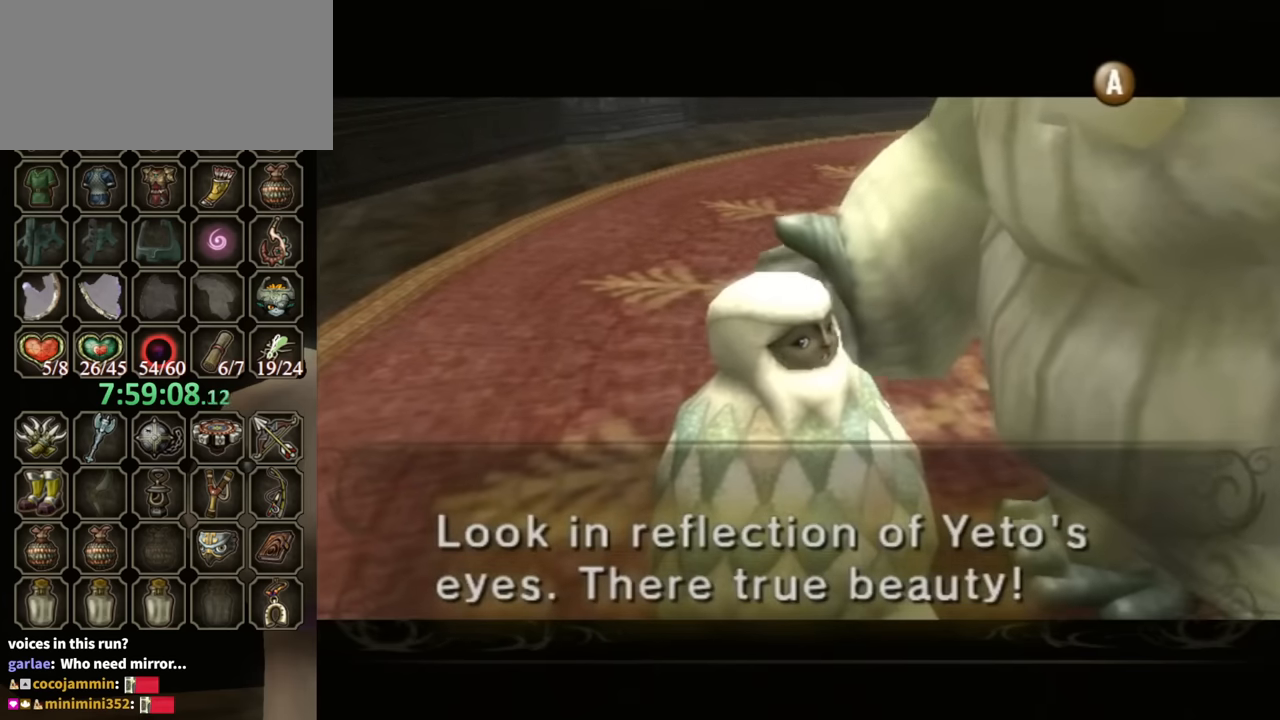
{"buttons": ["B"], "left_stick": "center", "right_stick": "center", "events": []}
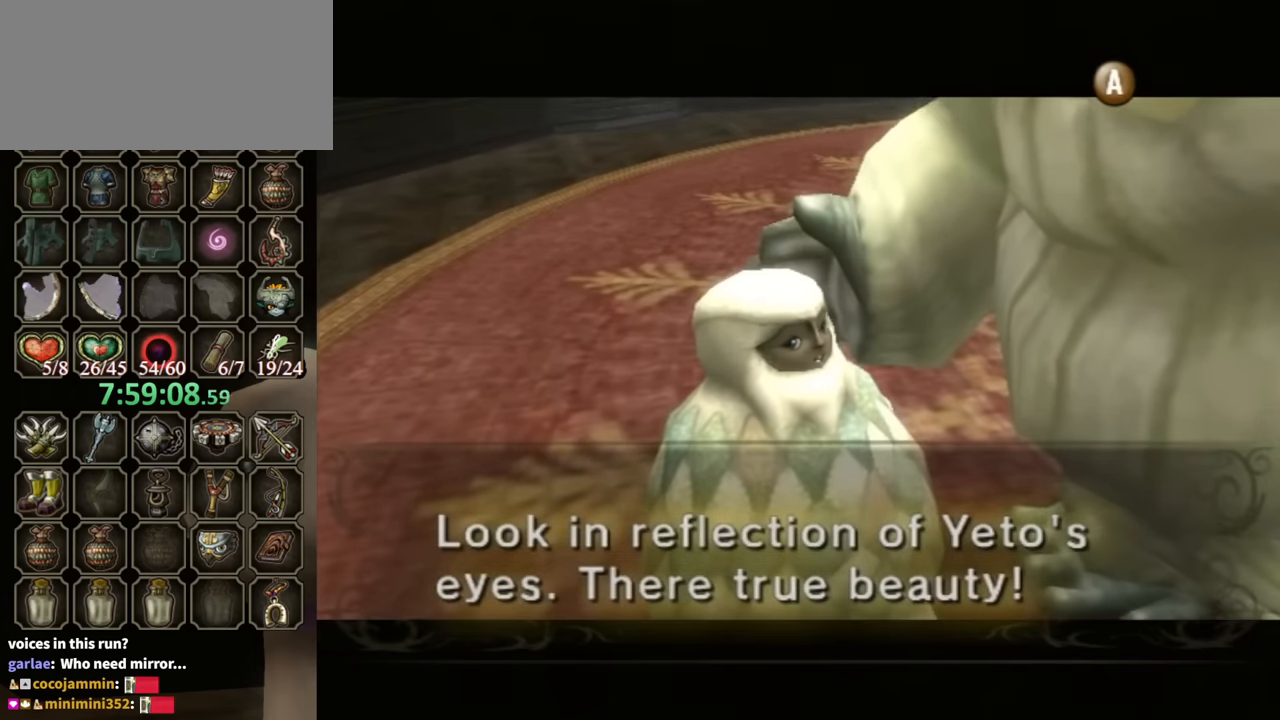
{"buttons": ["B"], "left_stick": "center", "right_stick": "center", "events": []}
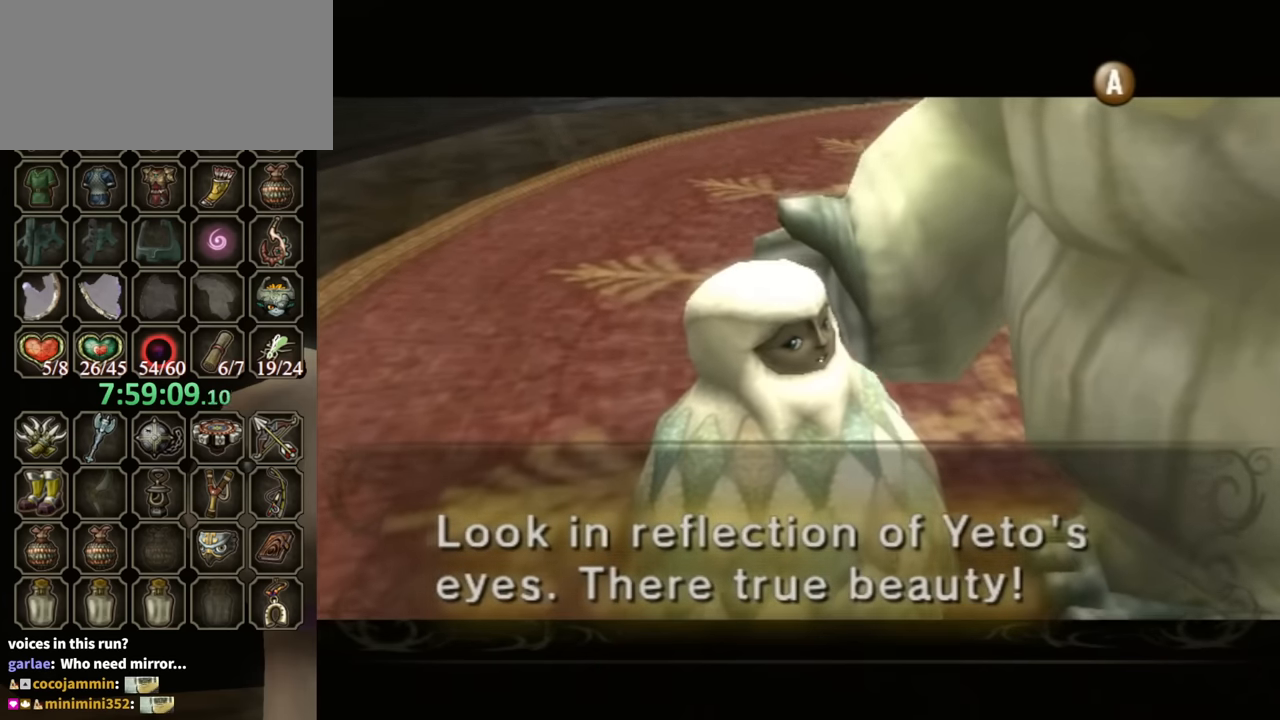
{"buttons": ["B"], "left_stick": "center", "right_stick": "center", "events": []}
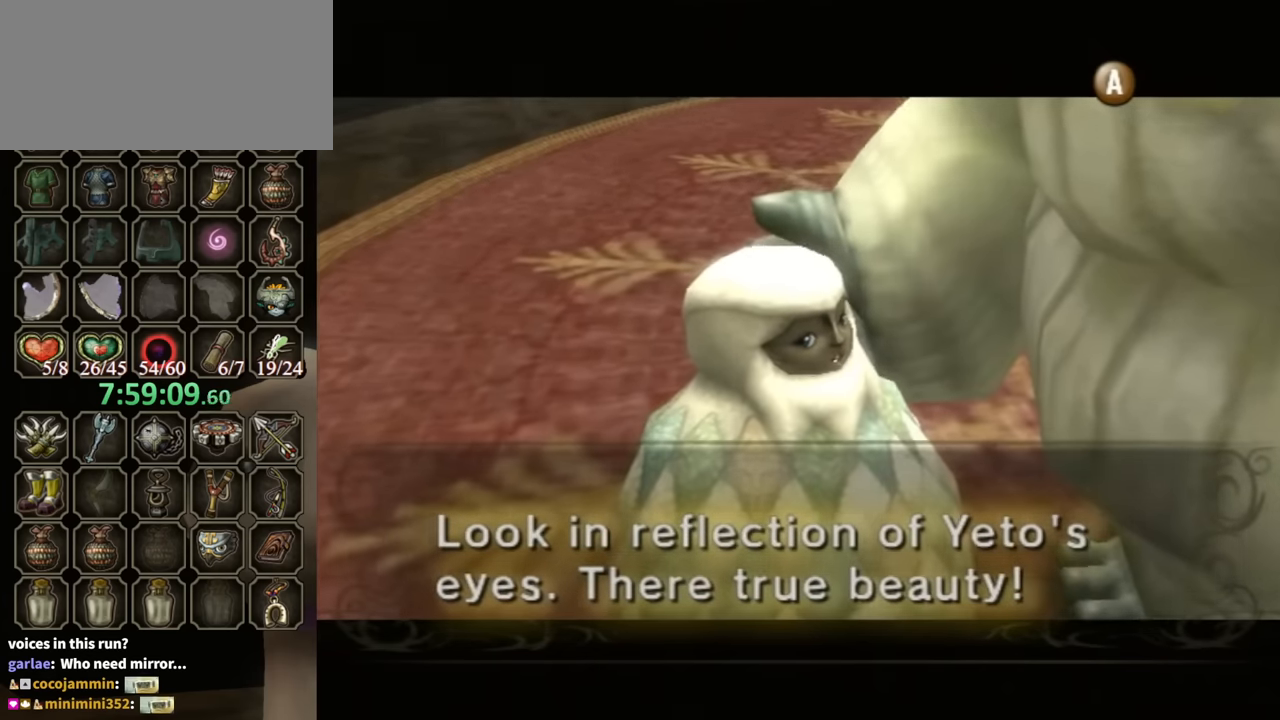
{"buttons": ["B"], "left_stick": "center", "right_stick": "center", "events": []}
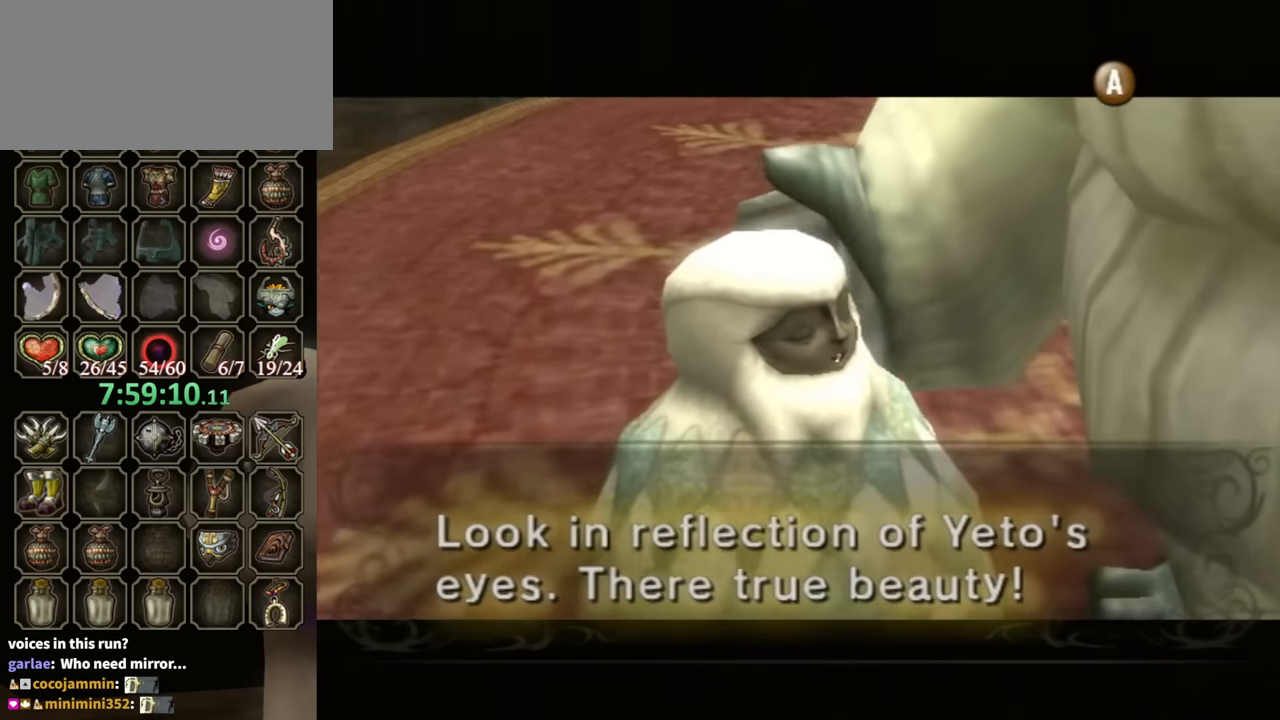
{"buttons": ["B"], "left_stick": "center", "right_stick": "center", "events": []}
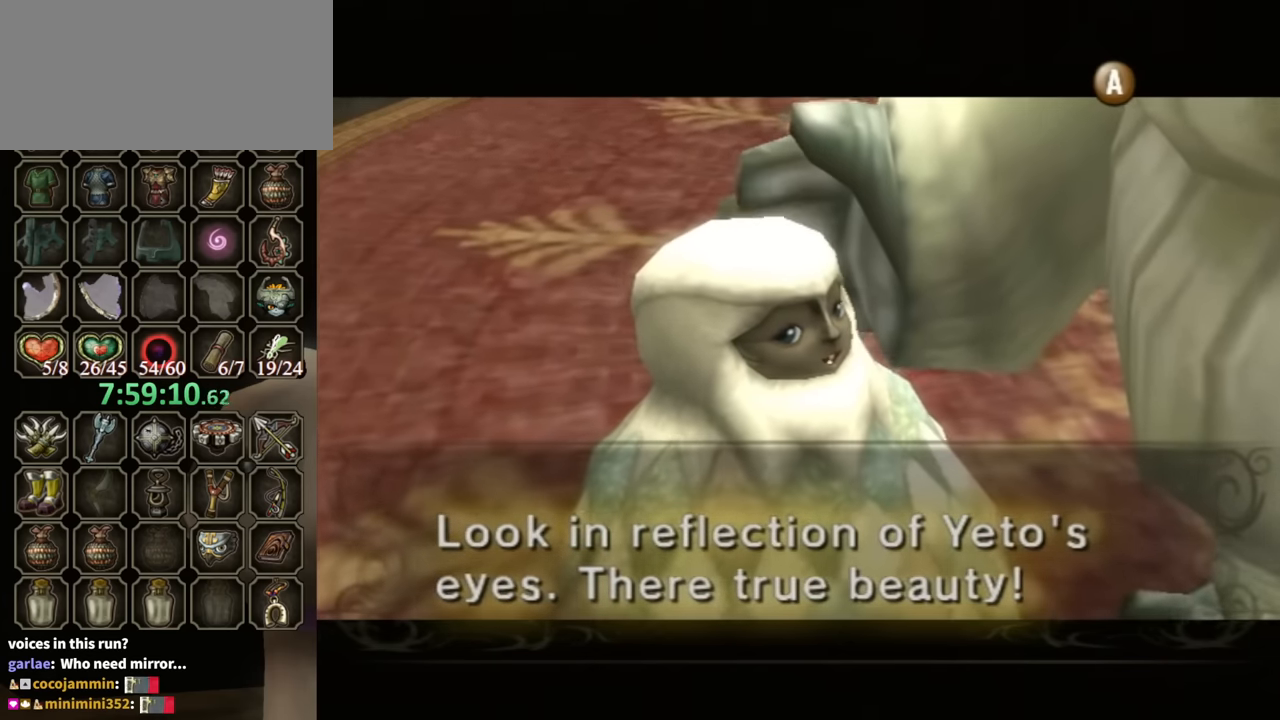
{"buttons": ["B"], "left_stick": "center", "right_stick": "center", "events": []}
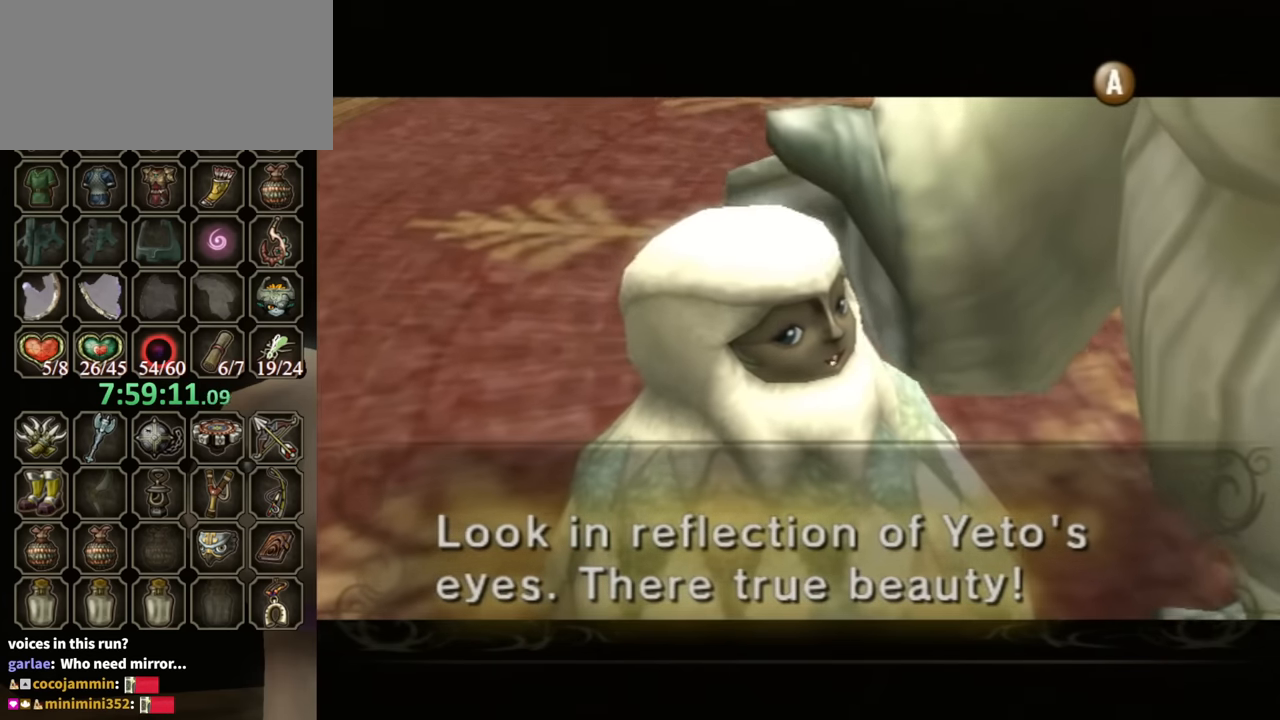
{"buttons": ["B"], "left_stick": "center", "right_stick": "center", "events": []}
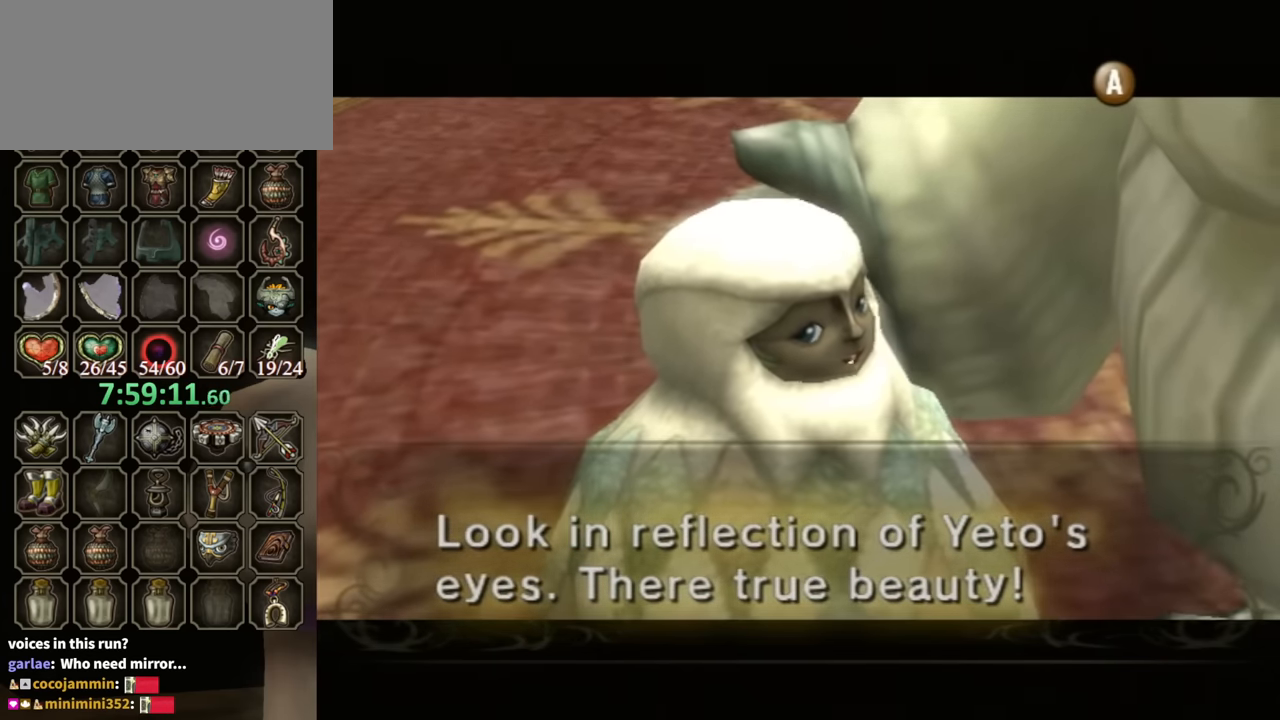
{"buttons": ["B"], "left_stick": "center", "right_stick": "center", "events": []}
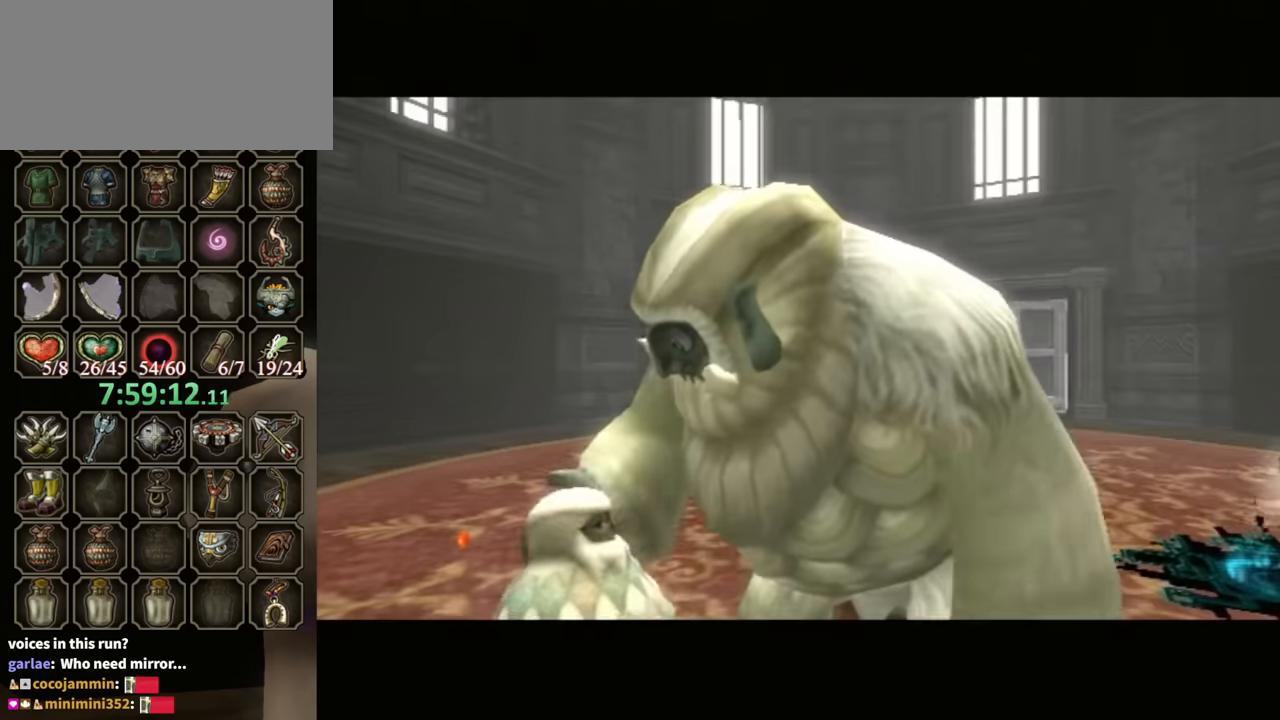
{"buttons": ["B"], "left_stick": "center", "right_stick": "center", "events": []}
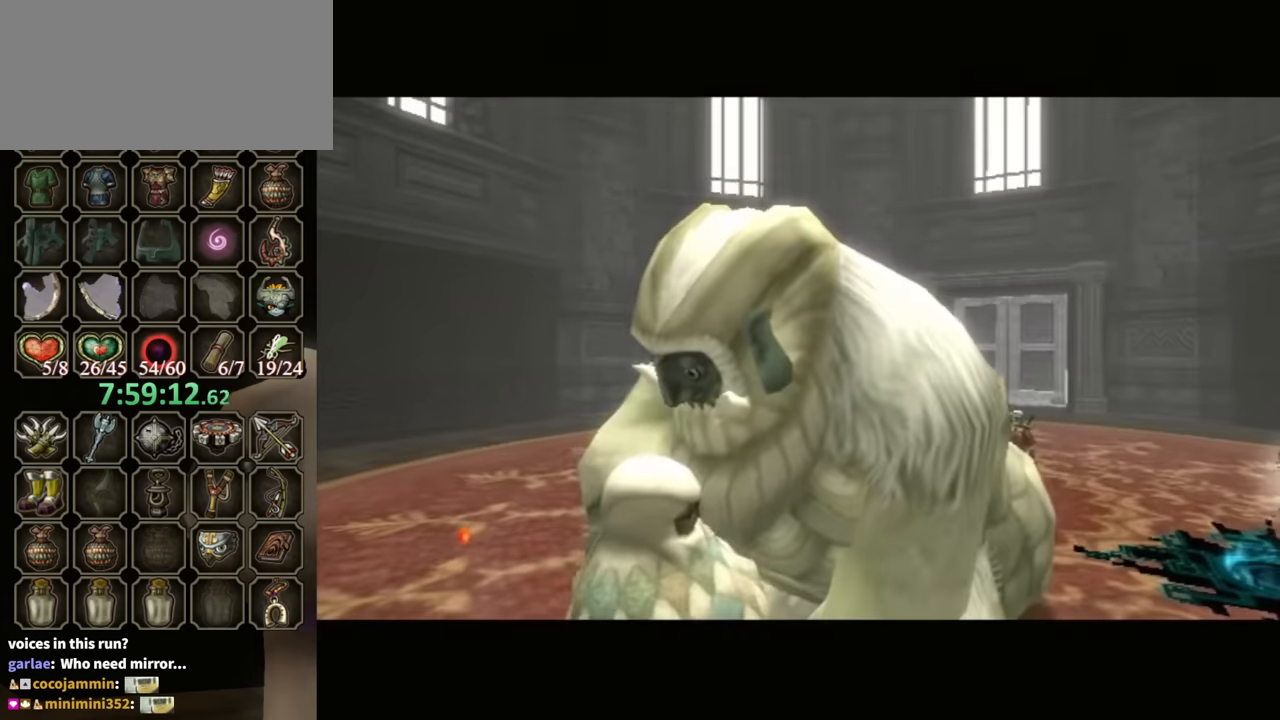
{"buttons": ["B"], "left_stick": "center", "right_stick": "center", "events": []}
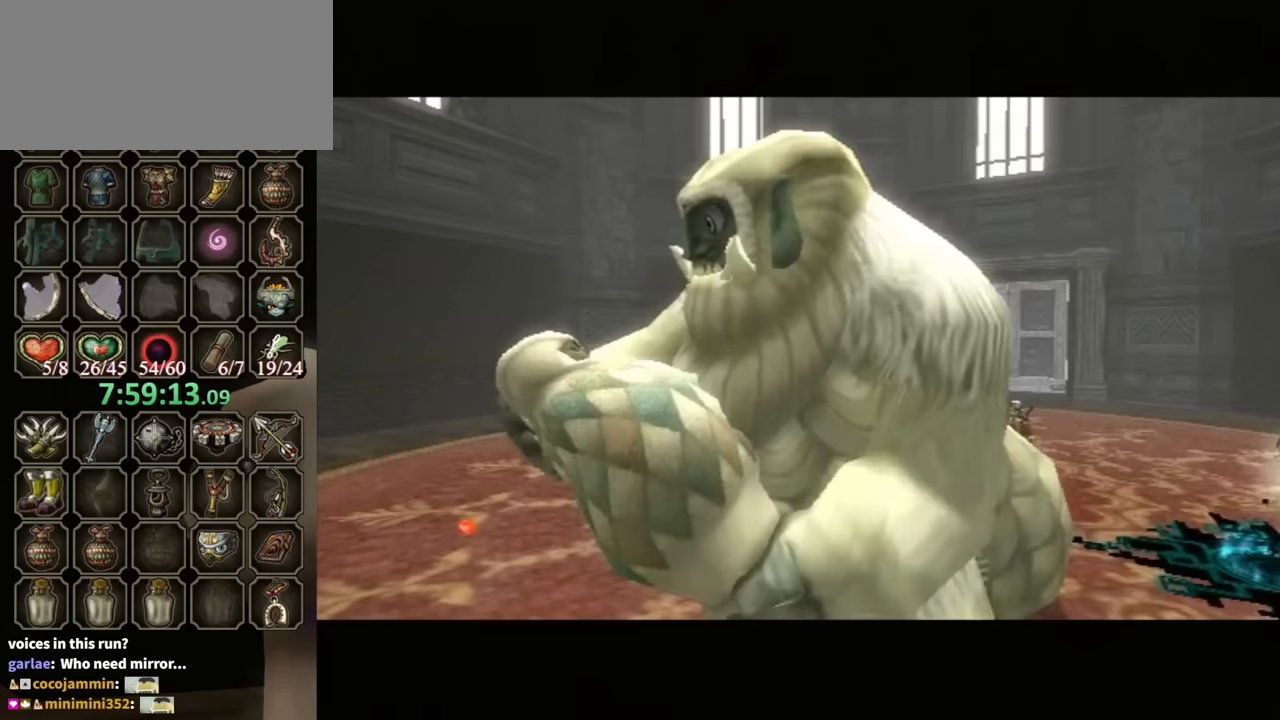
{"buttons": ["B"], "left_stick": "center", "right_stick": "center", "events": []}
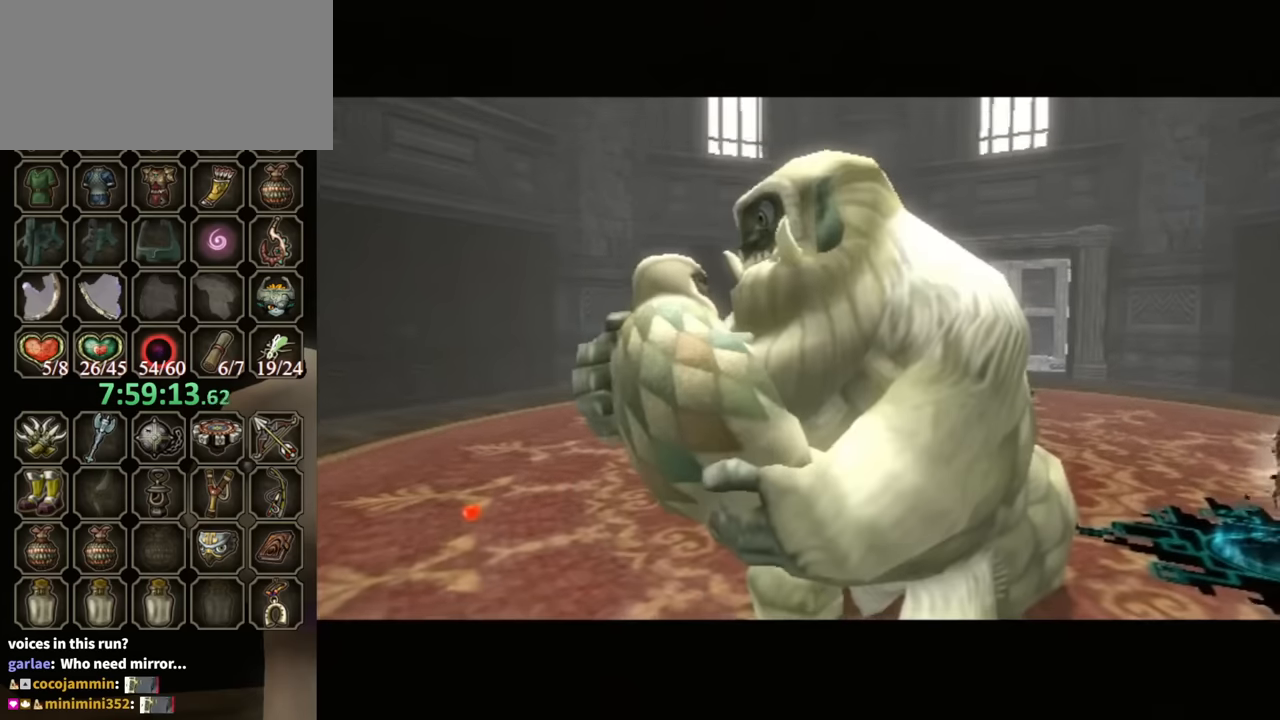
{"buttons": ["B"], "left_stick": "center", "right_stick": "center", "events": []}
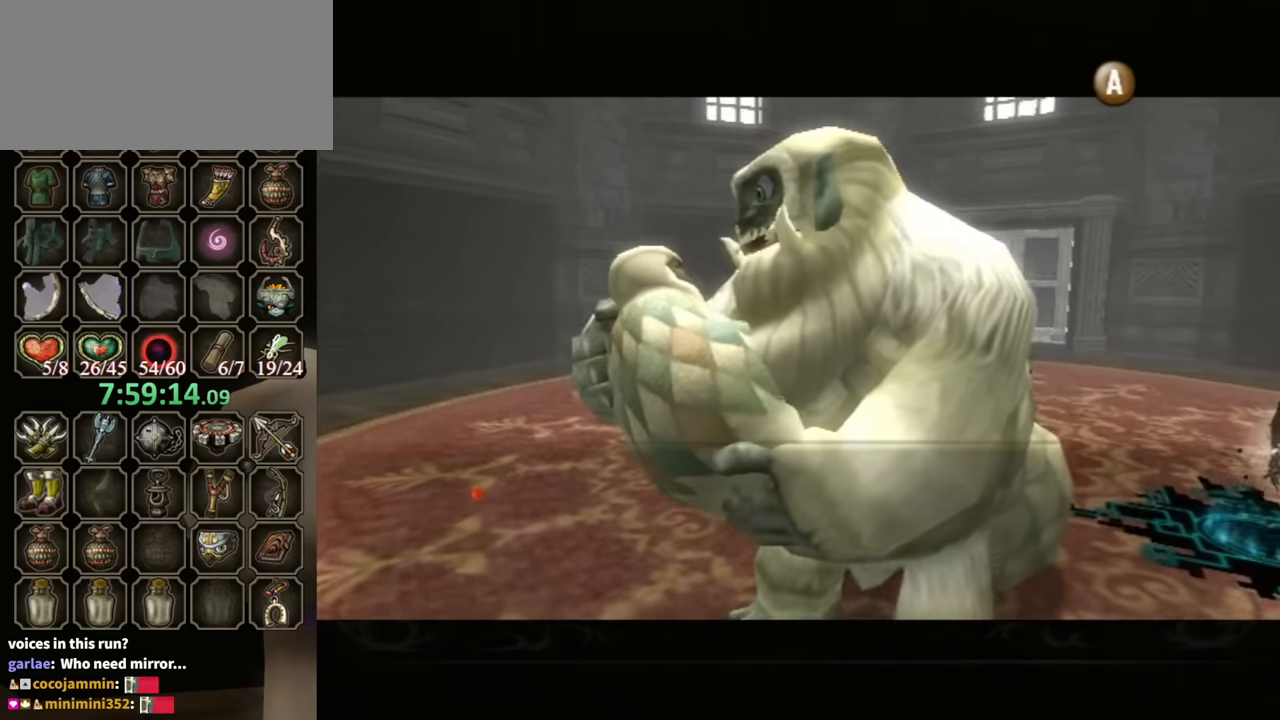
{"buttons": ["B"], "left_stick": "center", "right_stick": "center", "events": []}
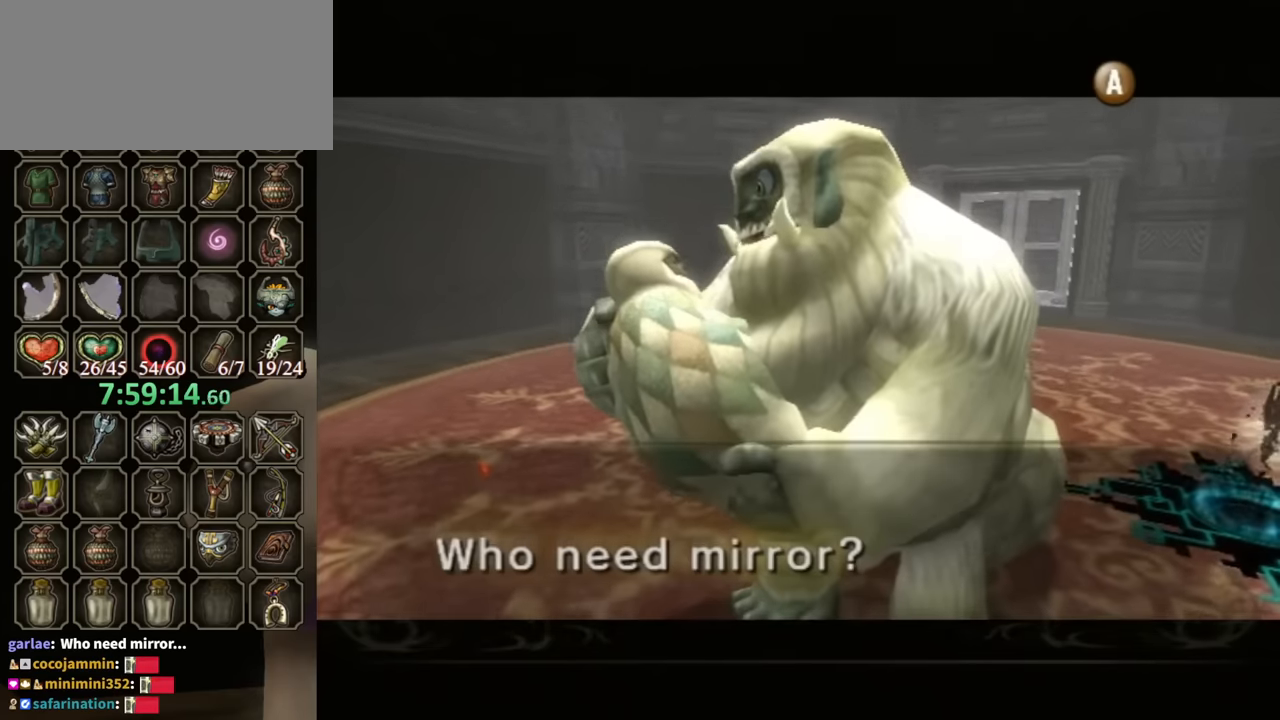
{"buttons": ["B"], "left_stick": "center", "right_stick": "center", "events": []}
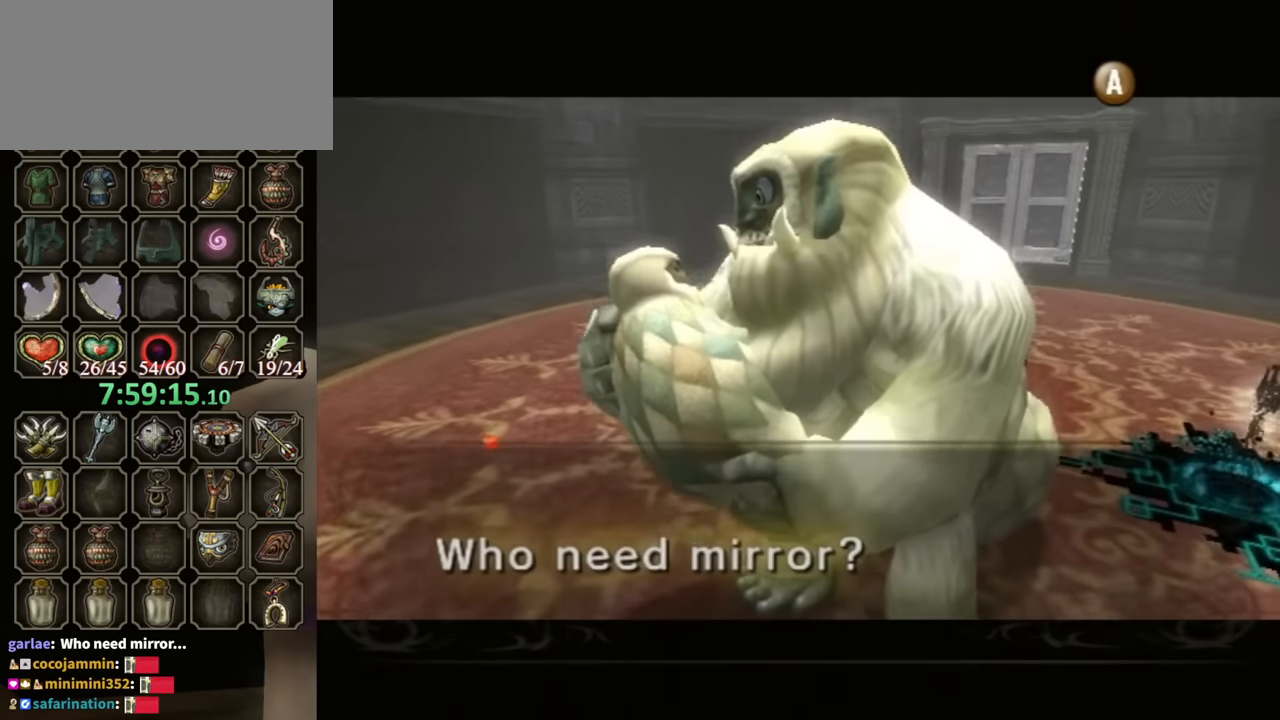
{"buttons": ["B"], "left_stick": "center", "right_stick": "center", "events": []}
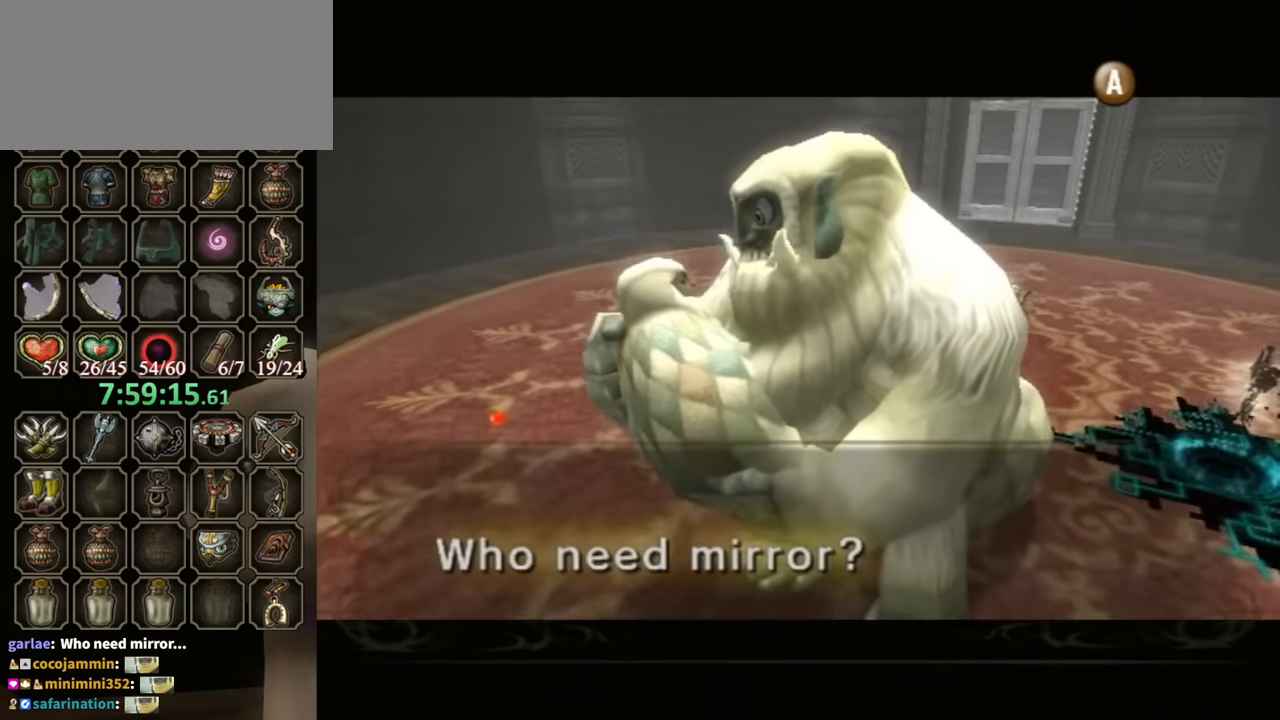
{"buttons": ["B"], "left_stick": "center", "right_stick": "center", "events": []}
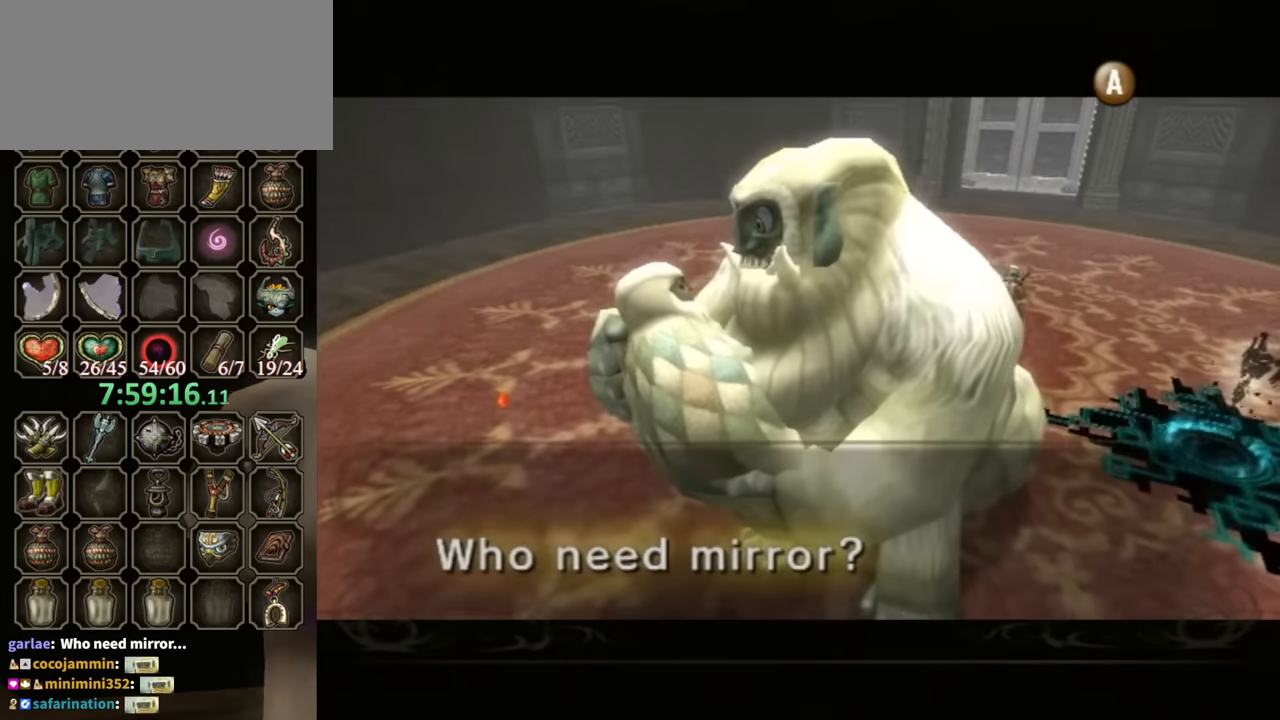
{"buttons": ["B"], "left_stick": "center", "right_stick": "center", "events": []}
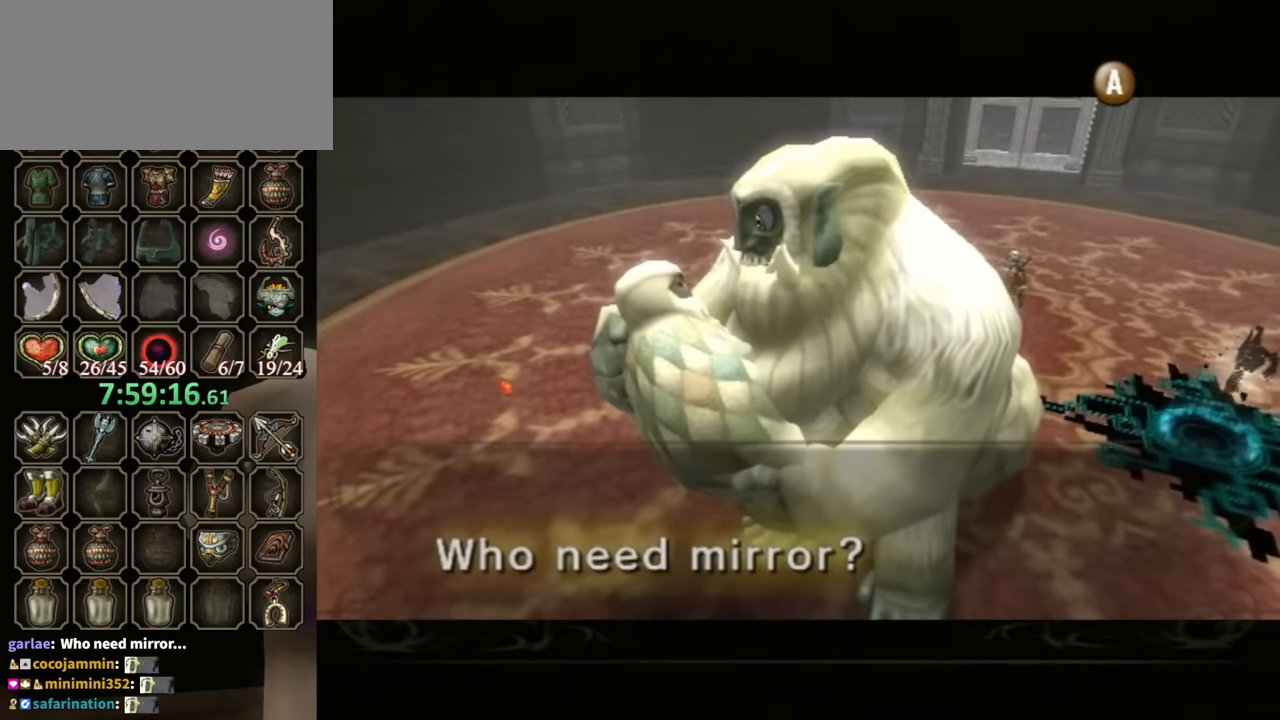
{"buttons": ["B"], "left_stick": "center", "right_stick": "center", "events": []}
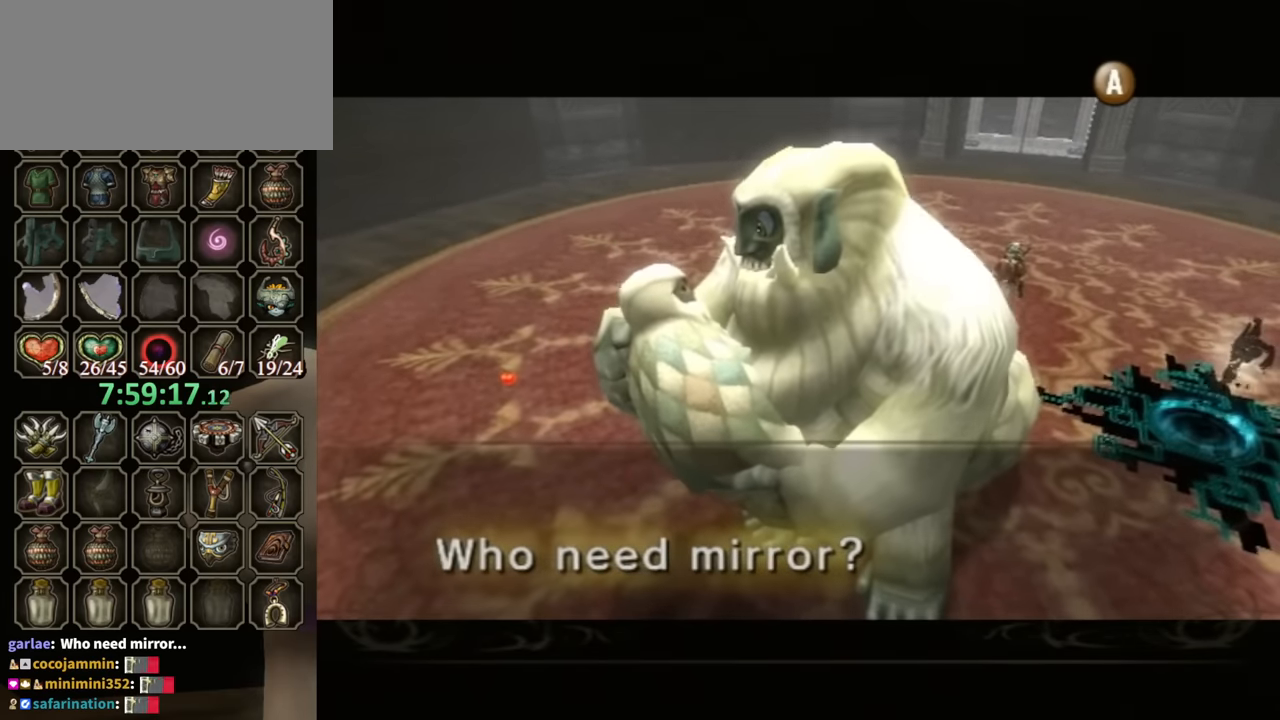
{"buttons": ["B"], "left_stick": "center", "right_stick": "center", "events": []}
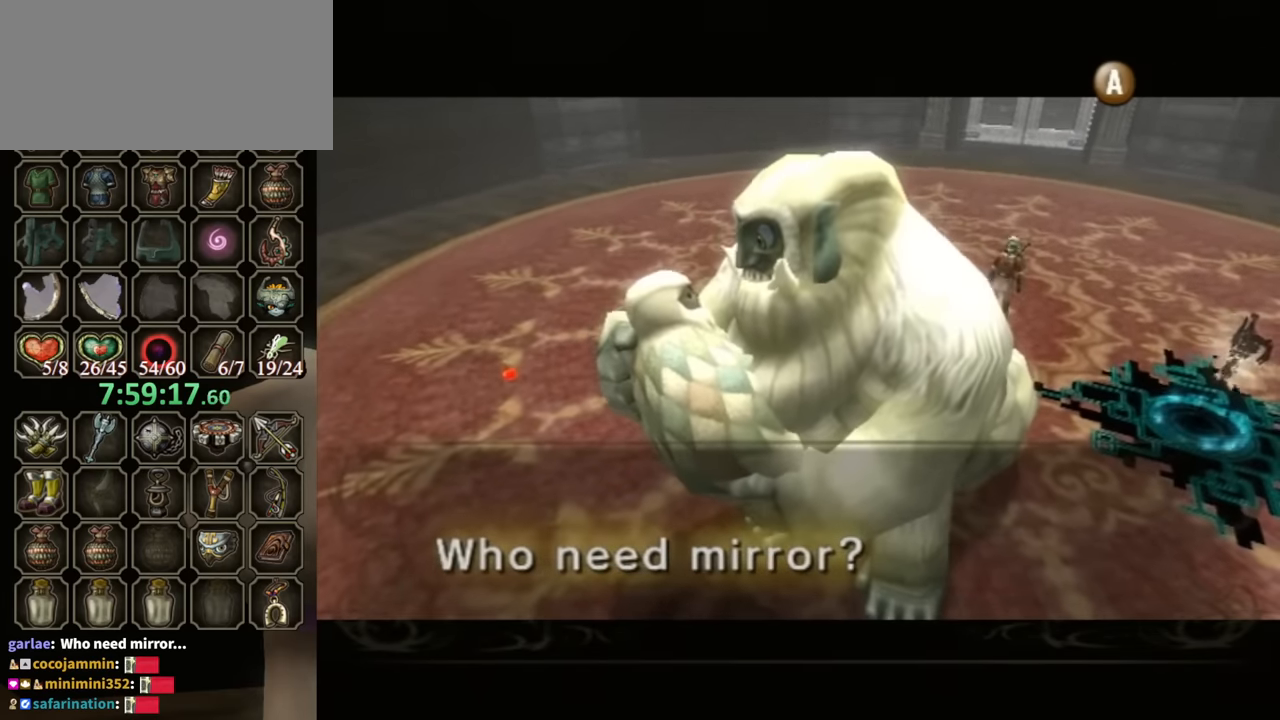
{"buttons": ["B"], "left_stick": "center", "right_stick": "center", "events": []}
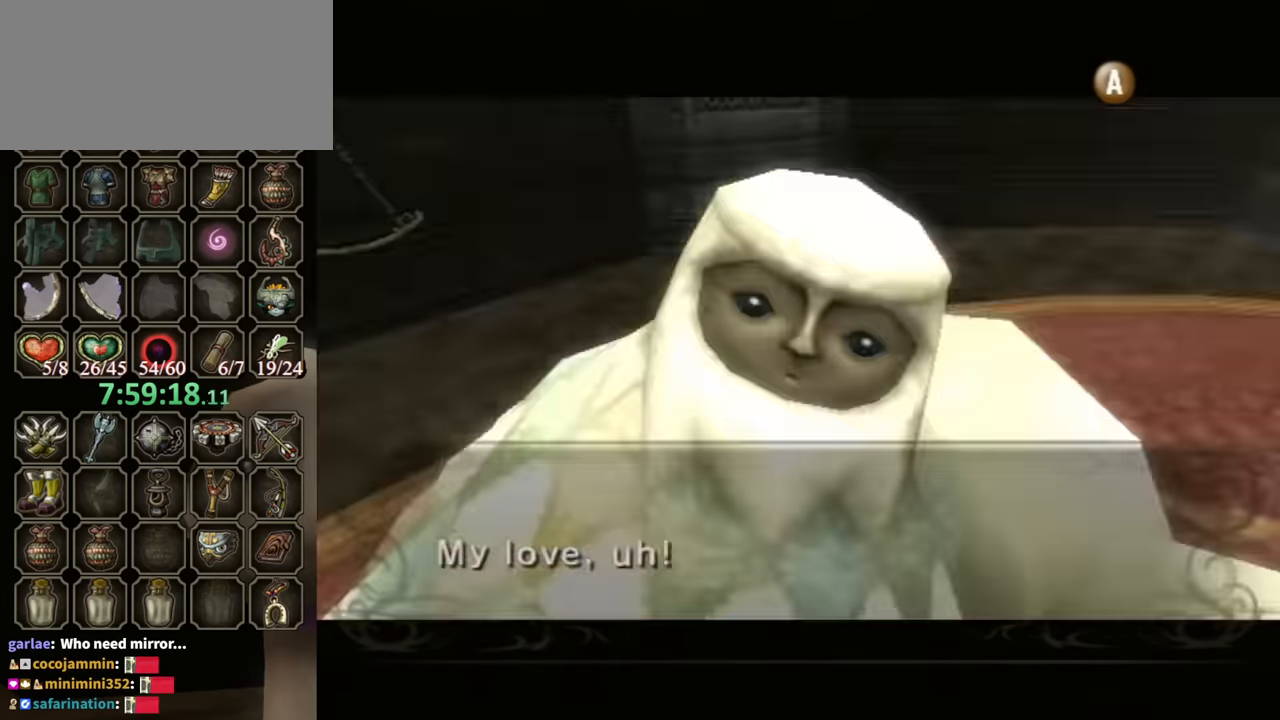
{"buttons": ["B"], "left_stick": "center", "right_stick": "center", "events": []}
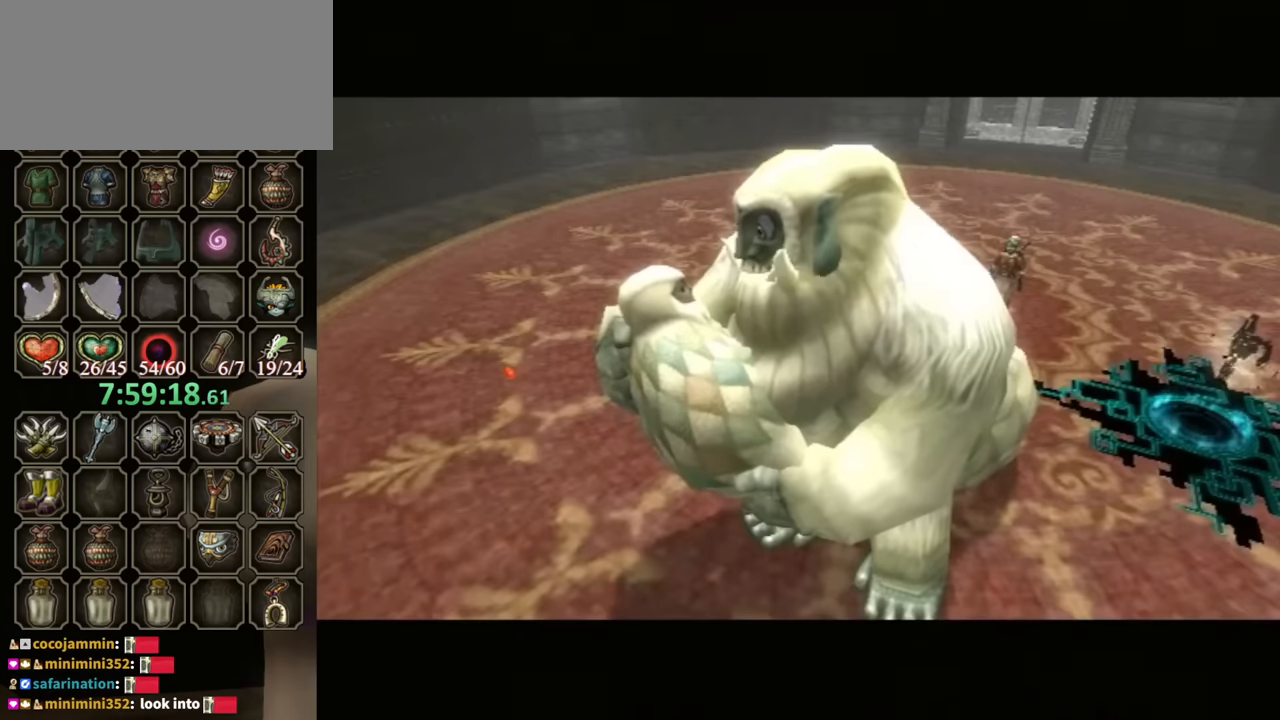
{"buttons": [], "left_stick": "center", "right_stick": "center", "events": [[67, "B", "up"]]}